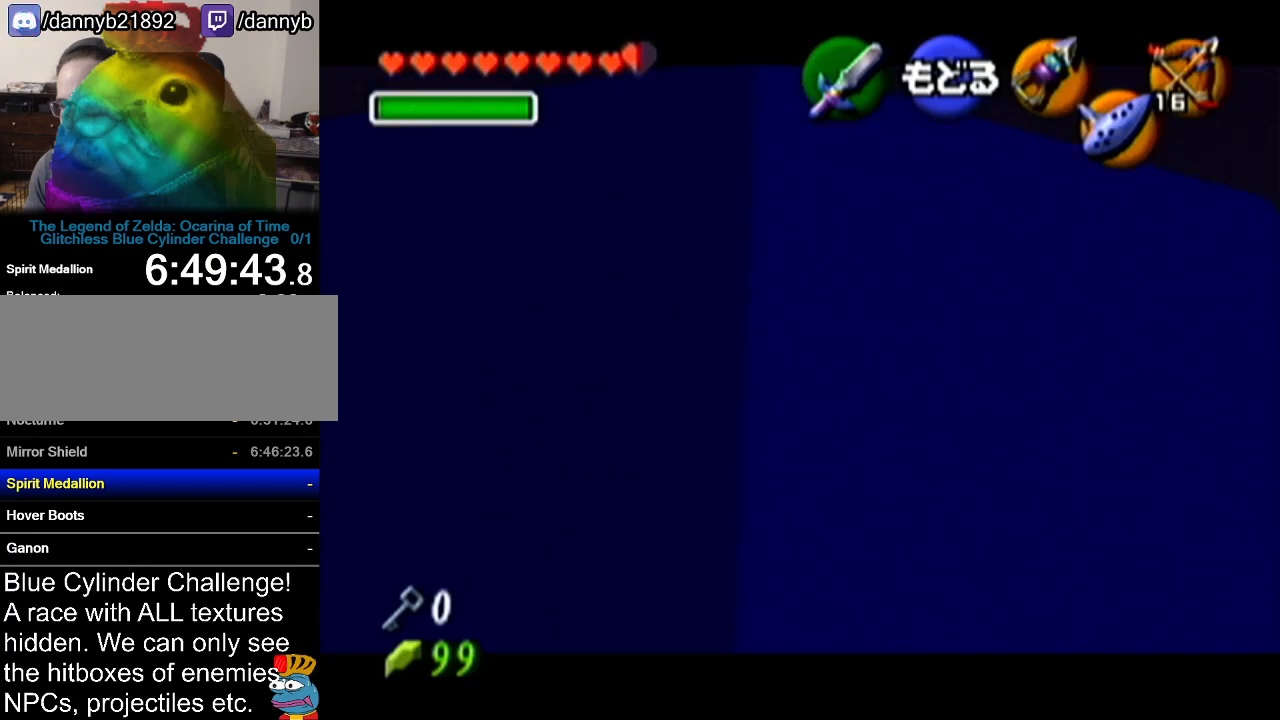
Gameplay with a controller (Nintendo layout); each line is a JSON object with the inputs held at the frame after it. "events" lists button and stick changes between this image and that frame as [ms after this image, input, new state], when the widget could be followed in between. Not read: L3 R3.
{"buttons": [], "left_stick": "center", "events": []}
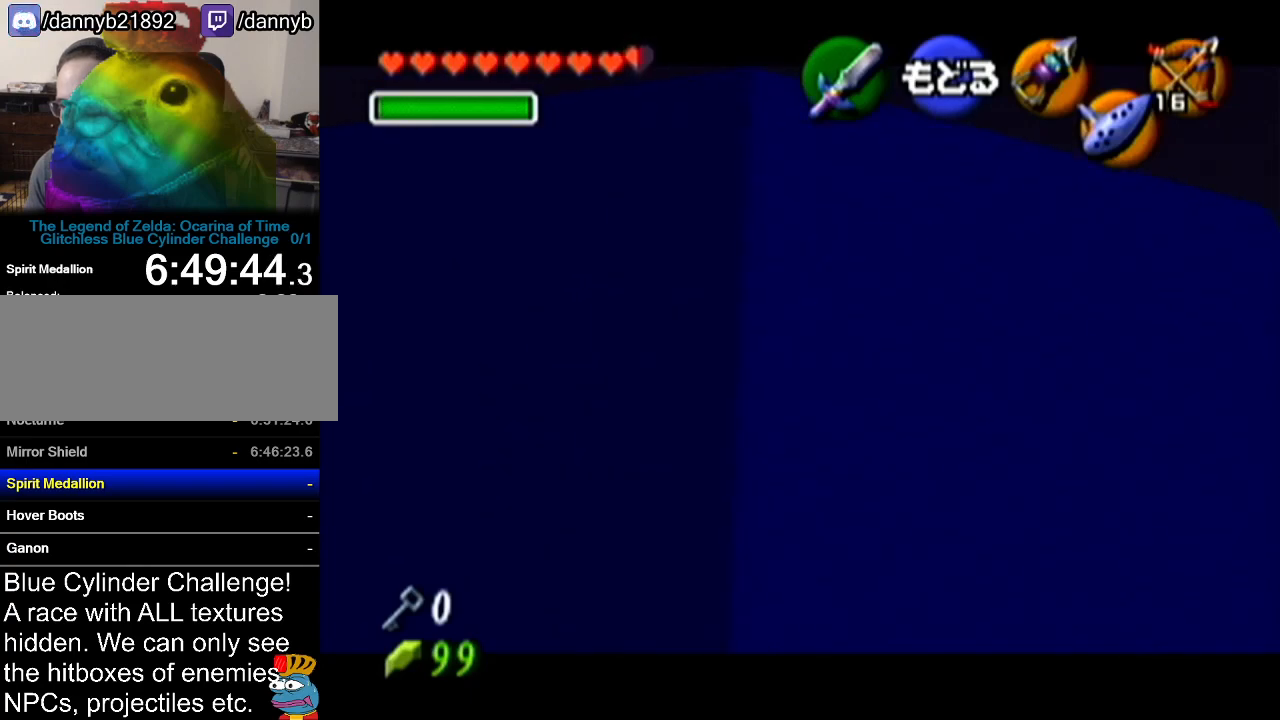
{"buttons": [], "left_stick": "center", "events": [[134, "A", "down"], [267, "A", "up"]]}
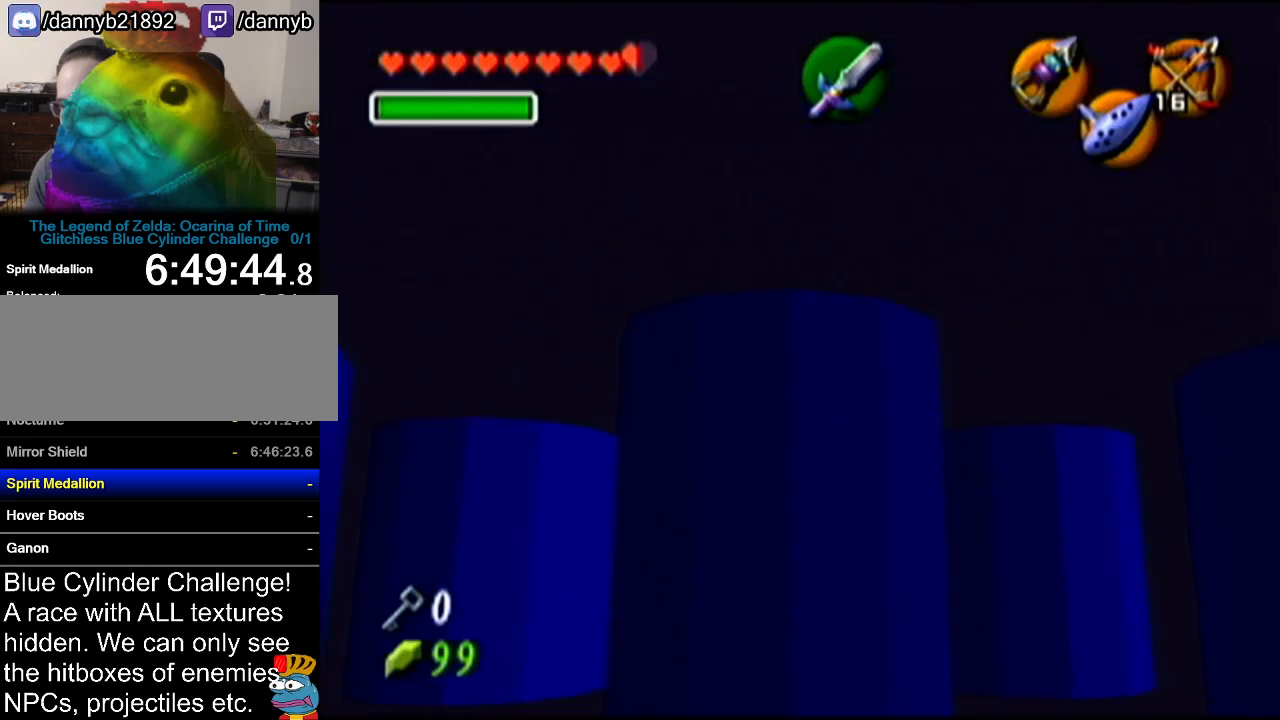
{"buttons": [], "left_stick": "center", "events": []}
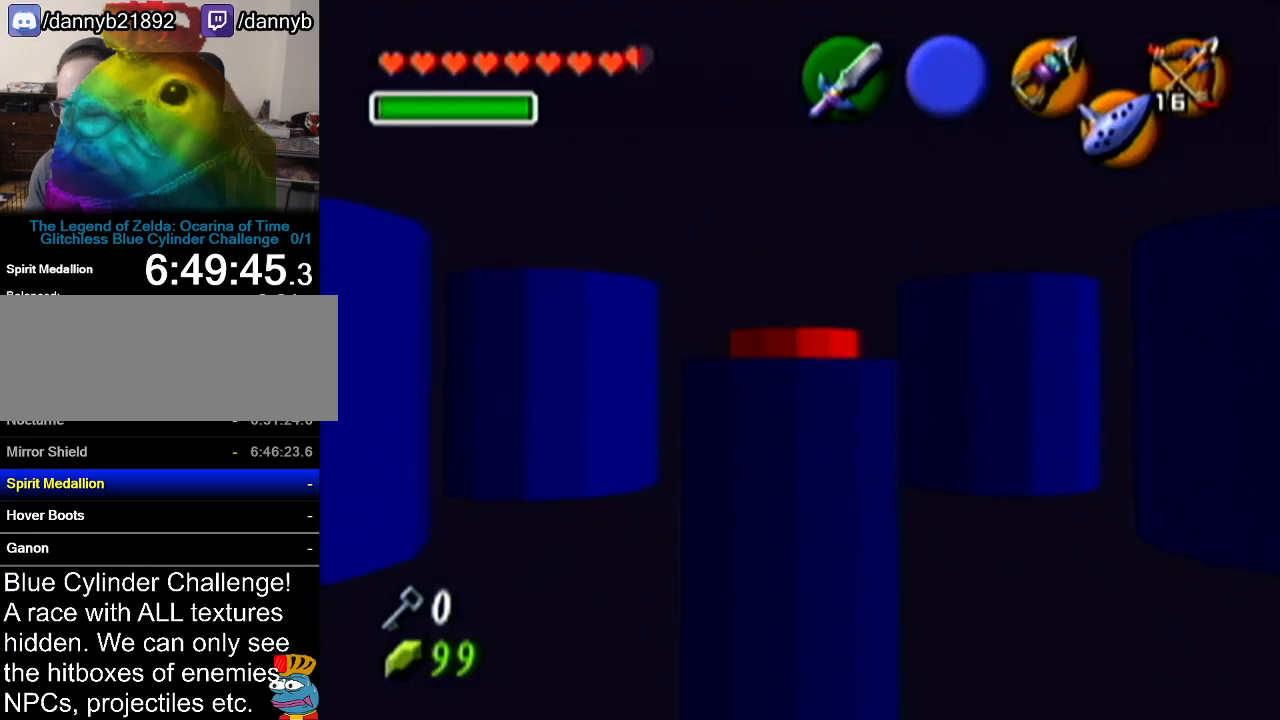
{"buttons": ["Z"], "left_stick": "down", "events": [[50, "Z", "down"], [167, "left_stick", "down"]]}
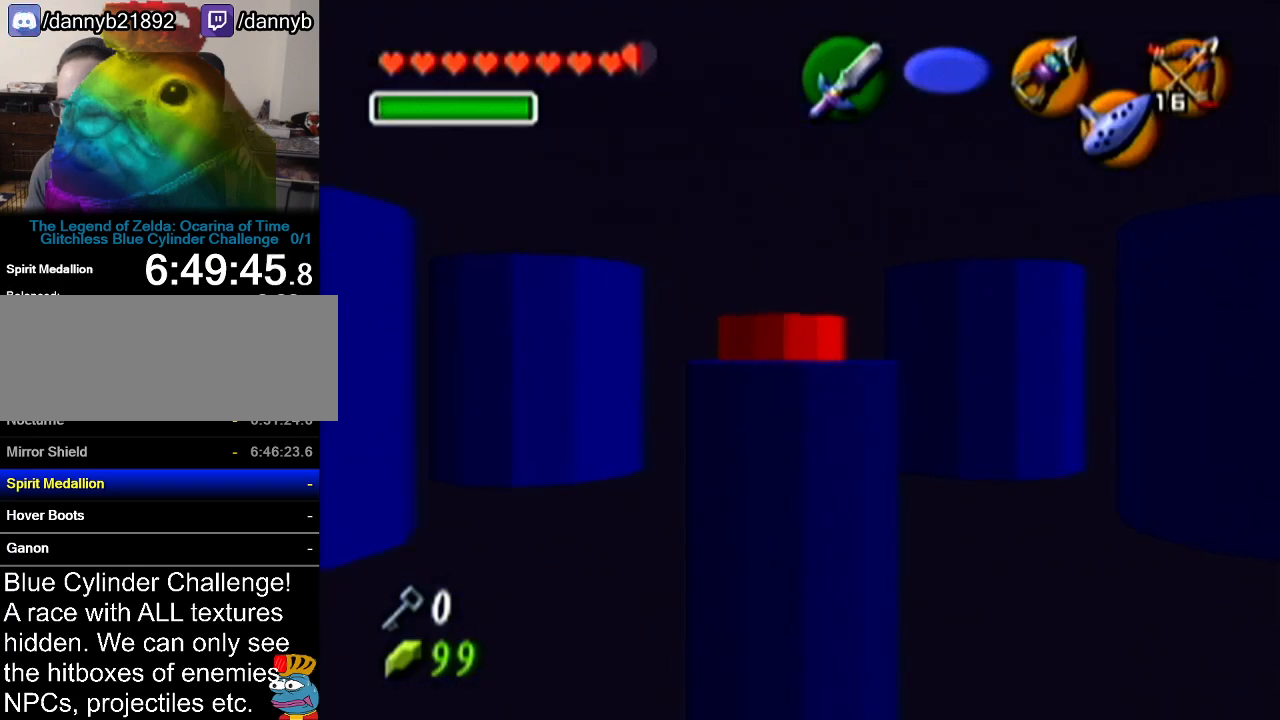
{"buttons": ["Z"], "left_stick": "center", "events": [[267, "left_stick", "center"]]}
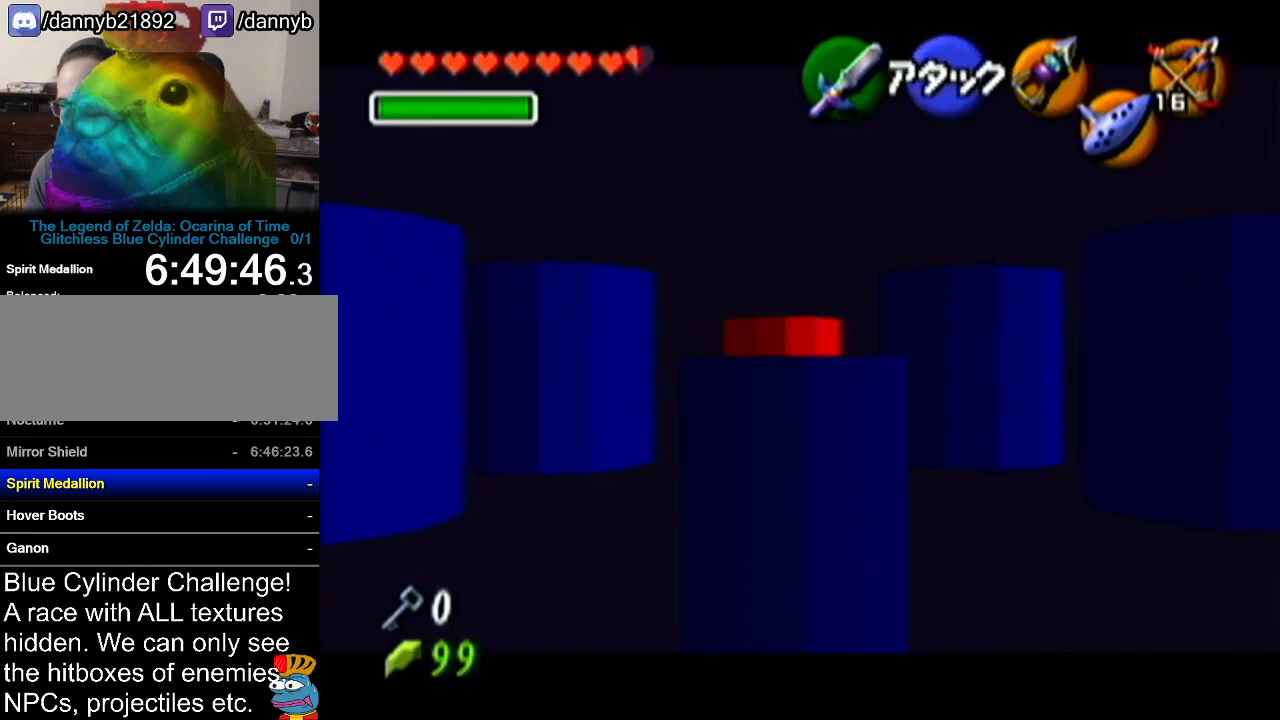
{"buttons": ["Z"], "left_stick": "down-left", "events": [[84, "left_stick", "down-left"]]}
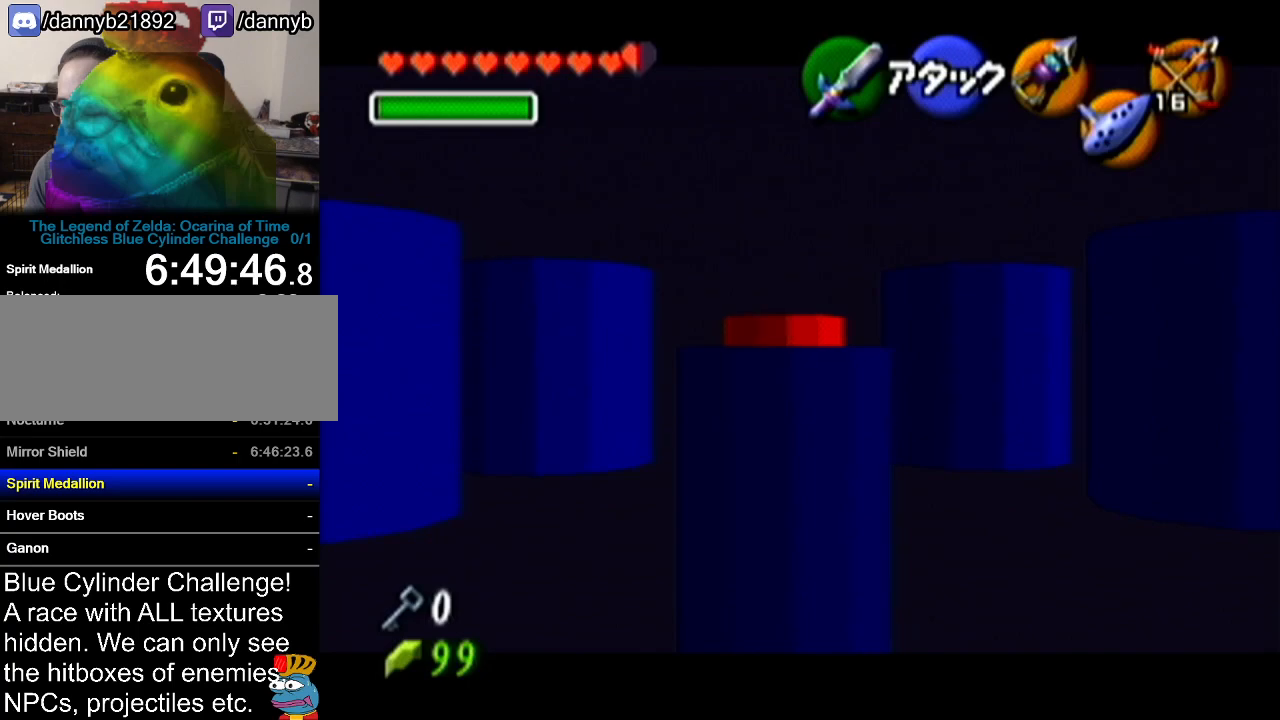
{"buttons": ["Z", "C_LEFT"], "left_stick": "center", "events": [[100, "left_stick", "center"], [317, "C_LEFT", "down"]]}
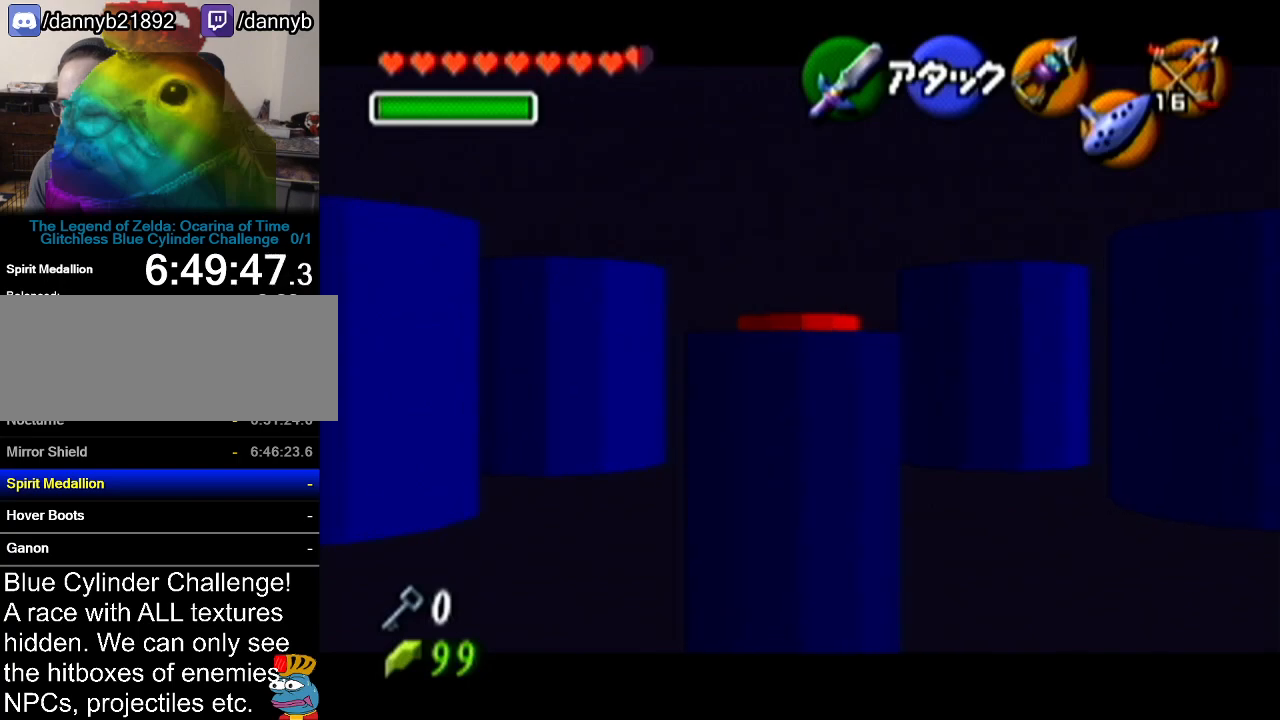
{"buttons": ["Z", "C_LEFT"], "left_stick": "down", "events": [[17, "left_stick", "down"]]}
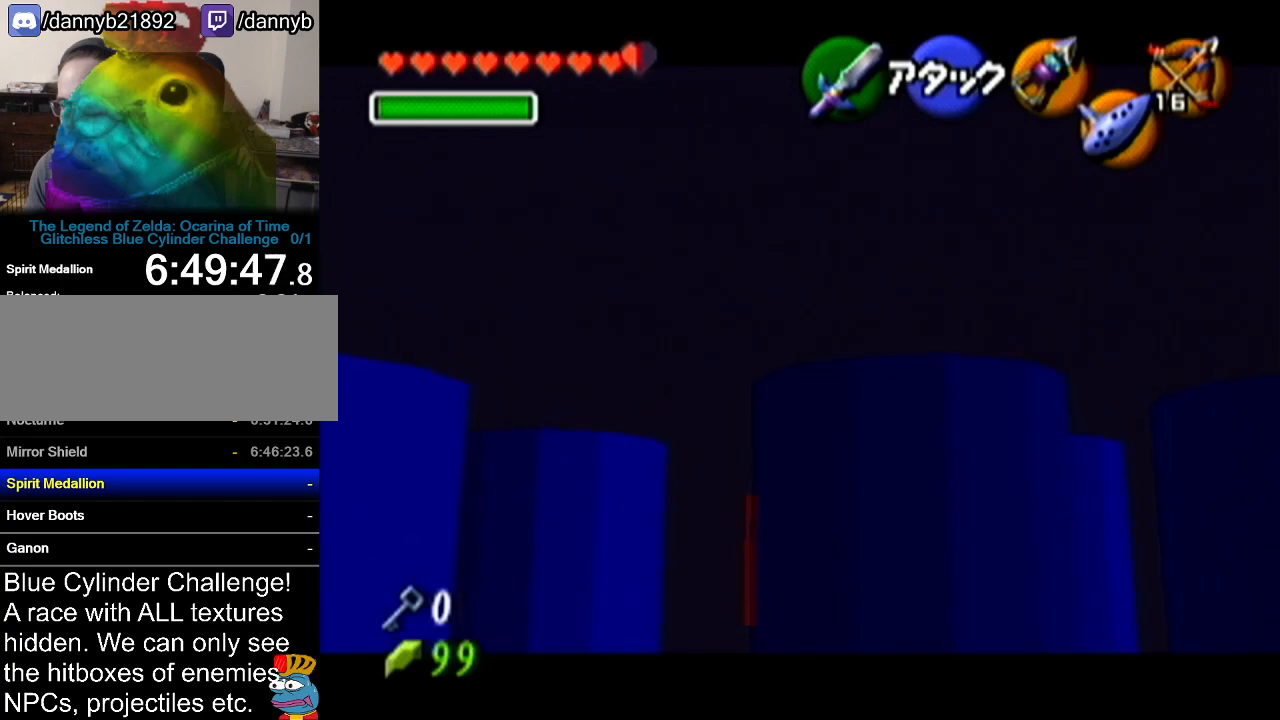
{"buttons": ["Z"], "left_stick": "down", "events": [[200, "C_LEFT", "up"]]}
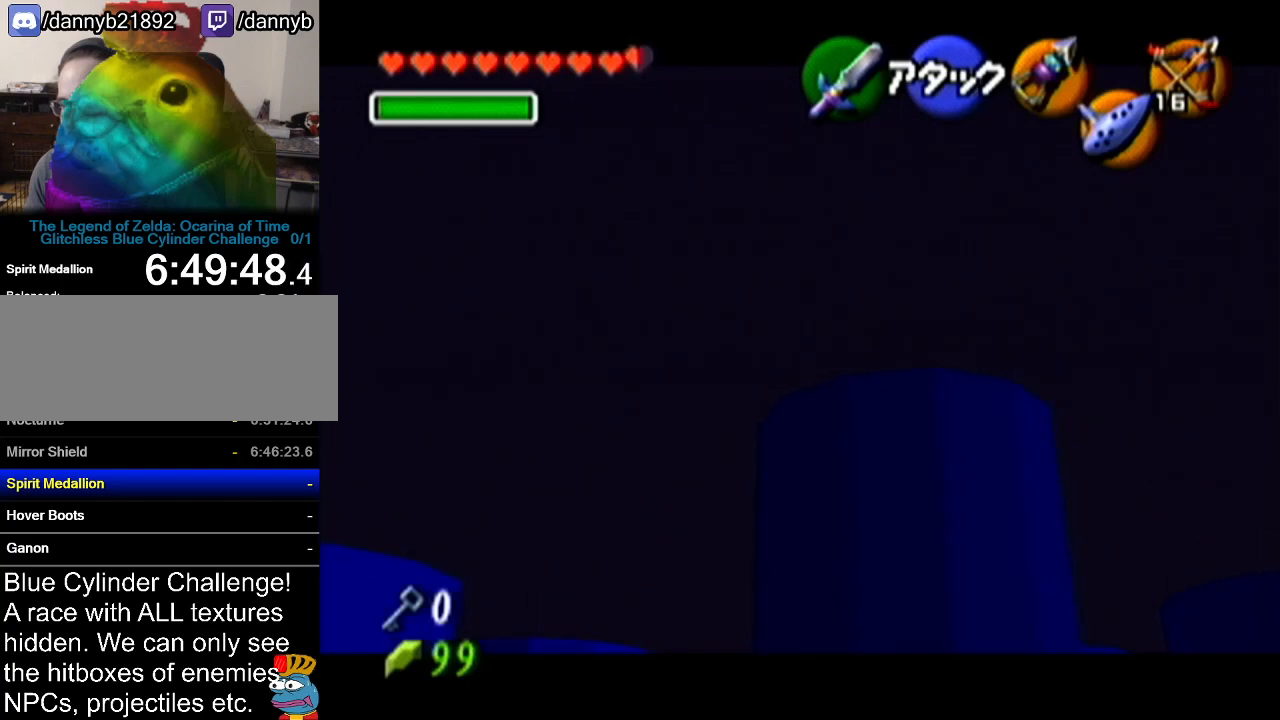
{"buttons": ["Z"], "left_stick": "down", "events": []}
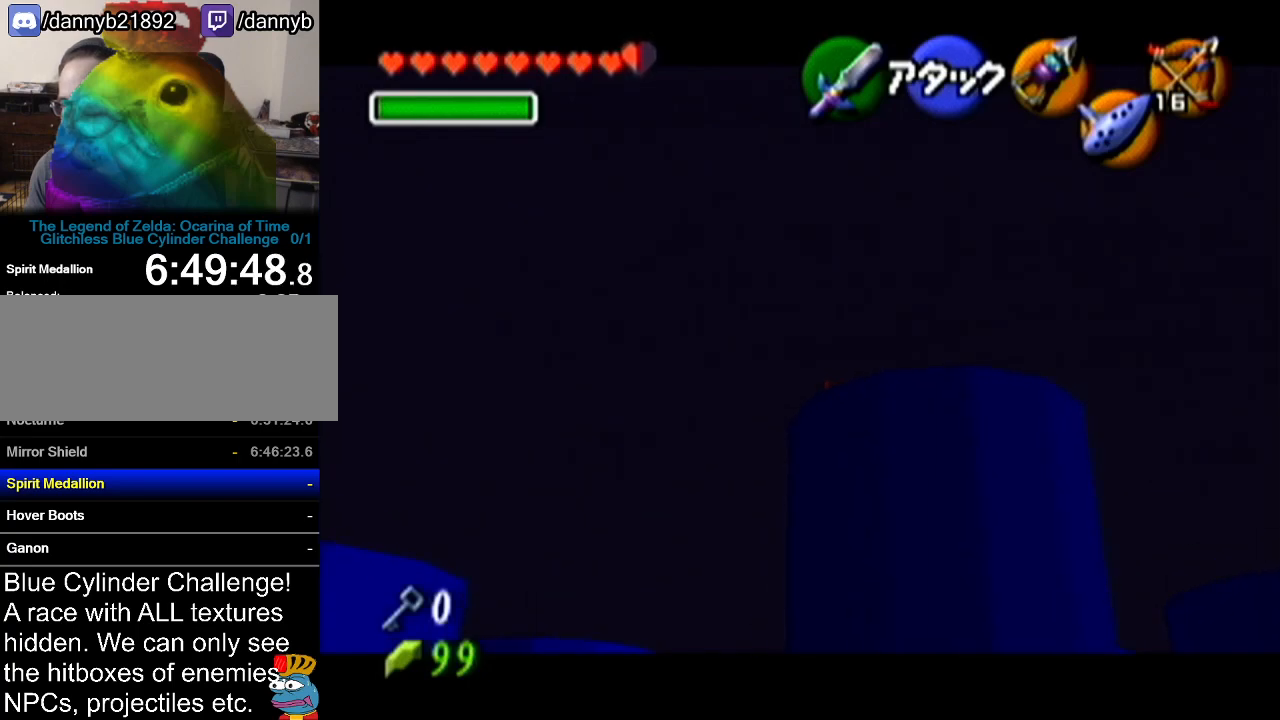
{"buttons": ["Z"], "left_stick": "center", "events": [[283, "C_LEFT", "down"], [383, "C_LEFT", "up"], [417, "left_stick", "center"]]}
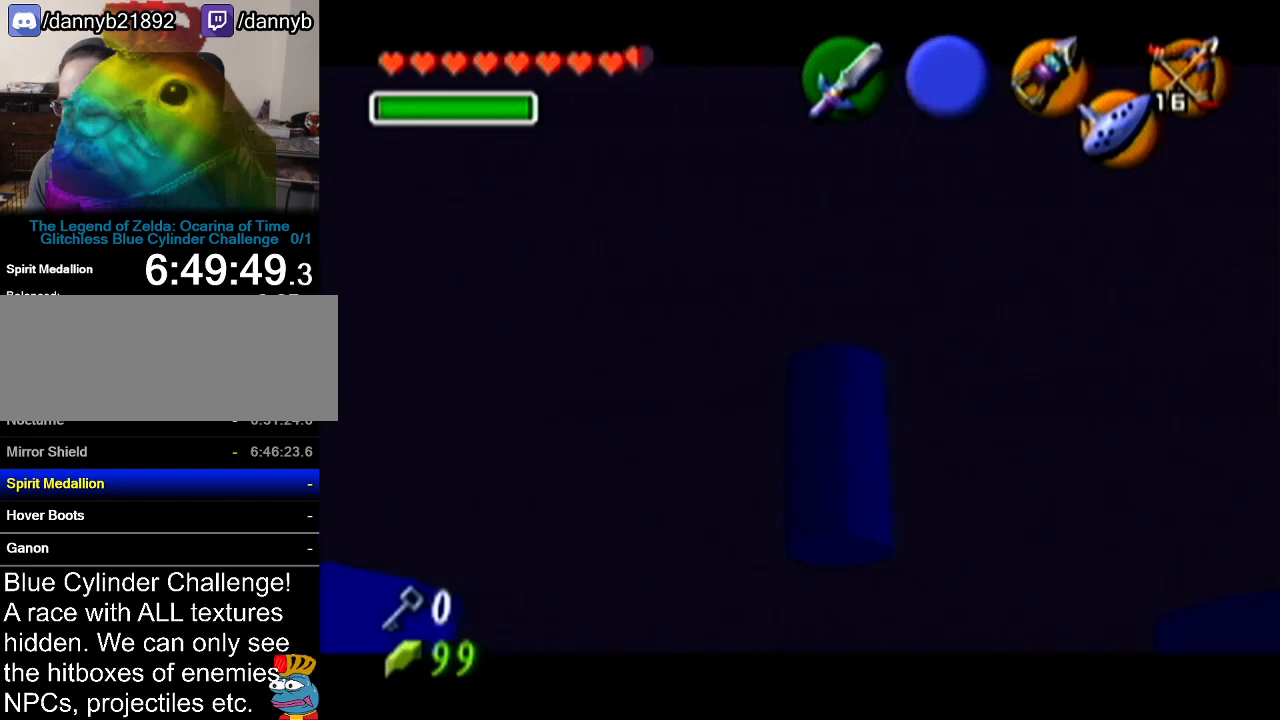
{"buttons": [], "left_stick": "center", "events": [[34, "Z", "up"]]}
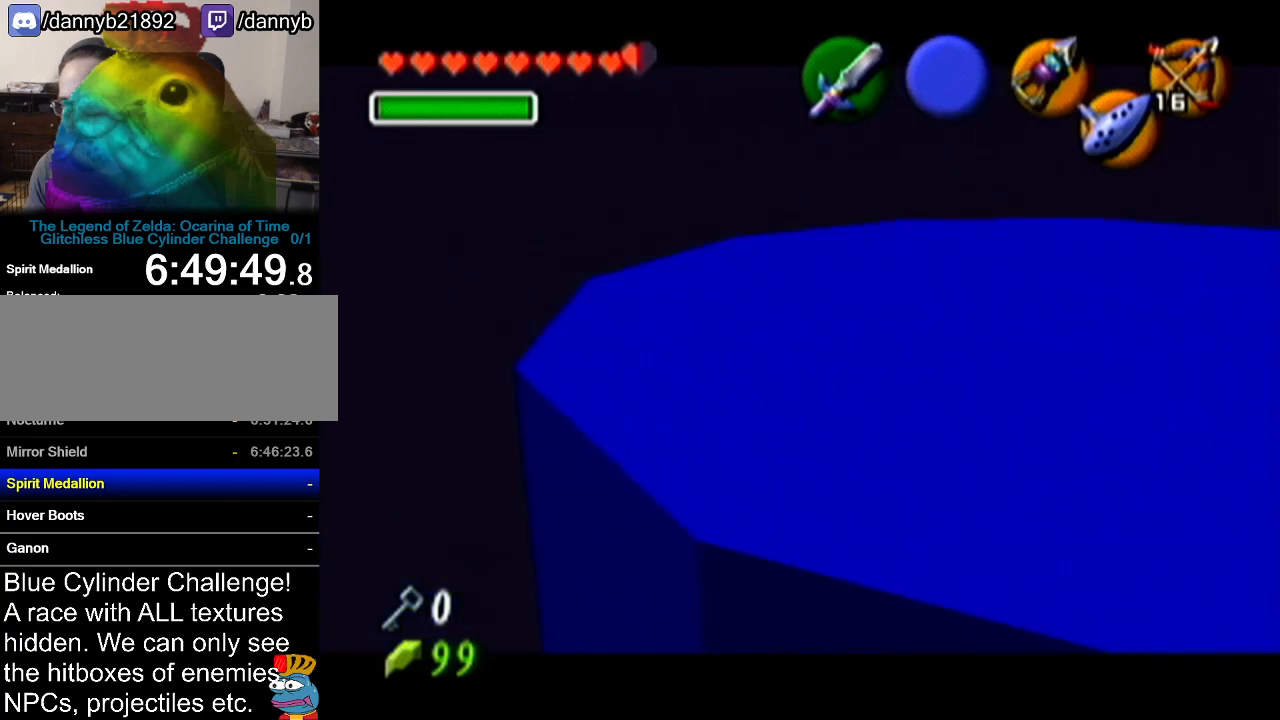
{"buttons": [], "left_stick": "center", "events": [[133, "Z", "down"], [484, "Z", "up"]]}
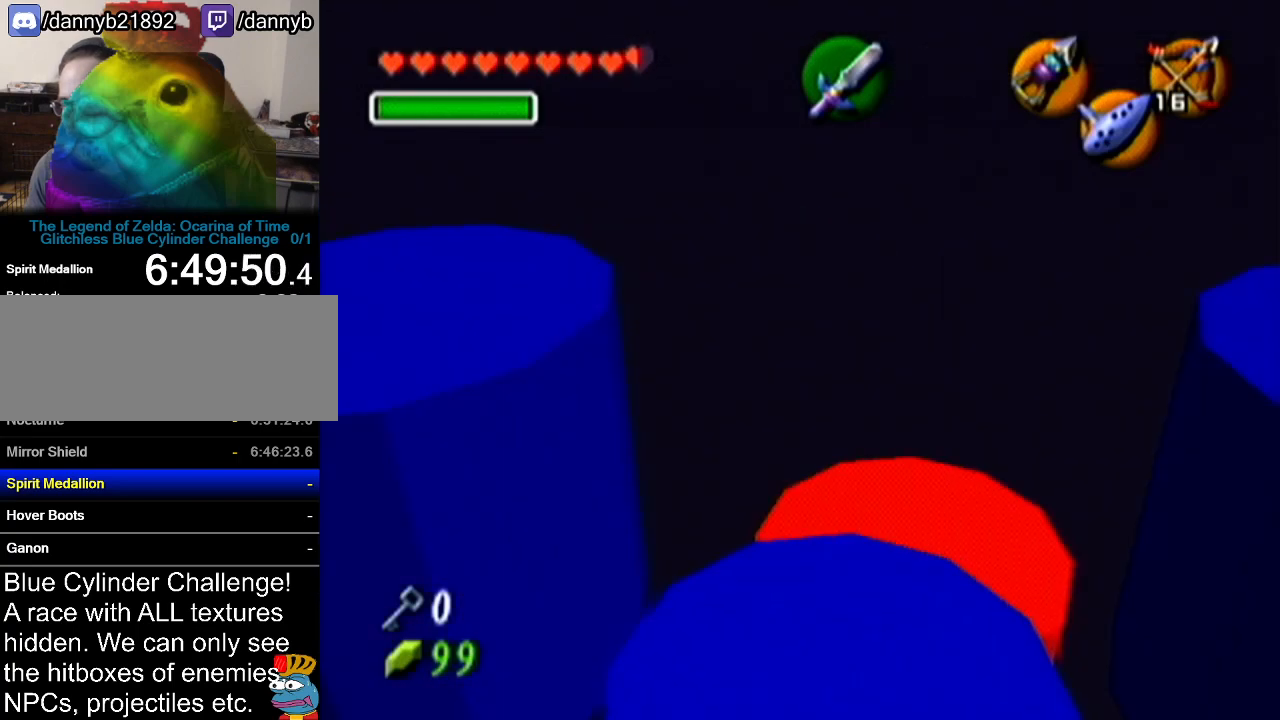
{"buttons": [], "left_stick": "up", "events": [[317, "left_stick", "up"], [351, "A", "down"], [501, "A", "up"]]}
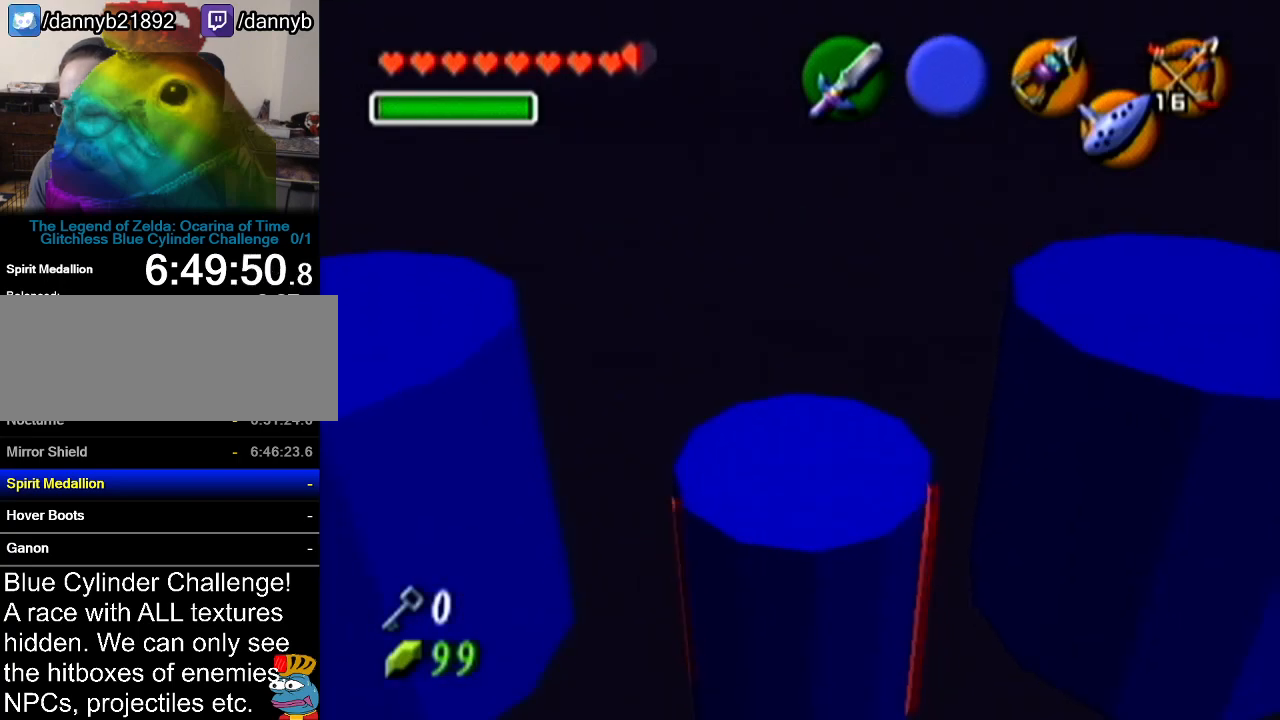
{"buttons": [], "left_stick": "up", "events": []}
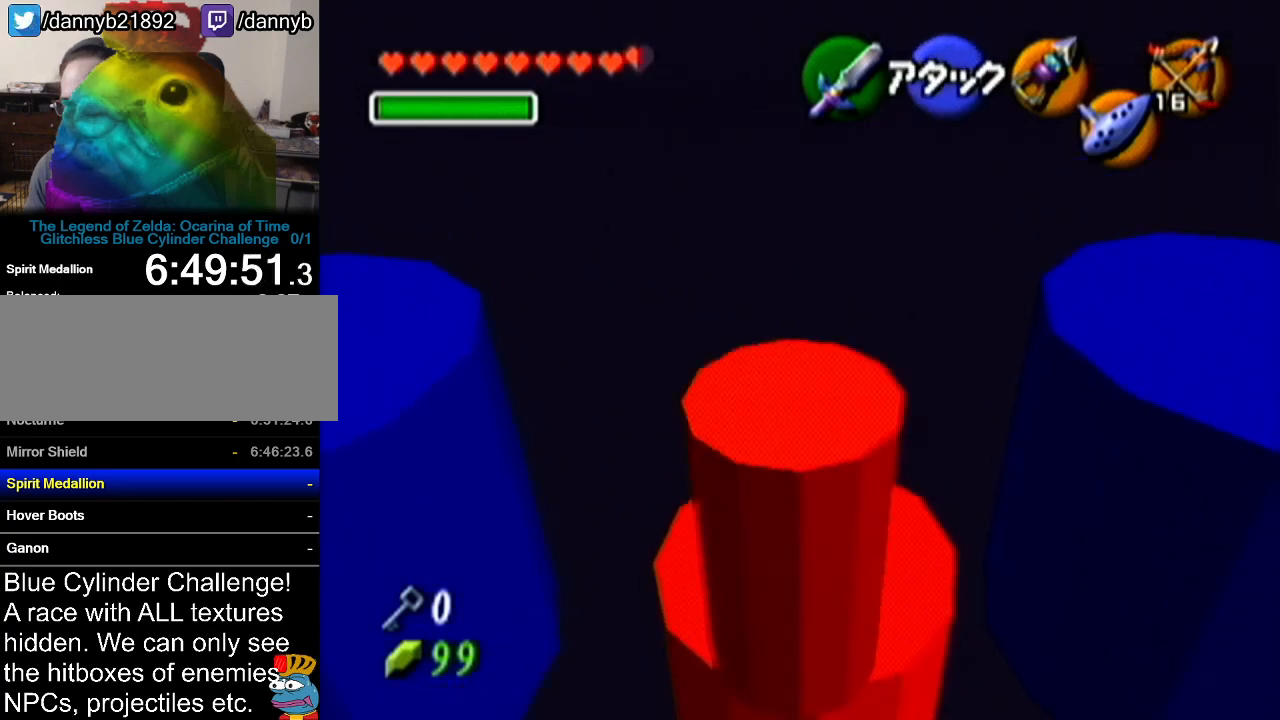
{"buttons": [], "left_stick": "up", "events": []}
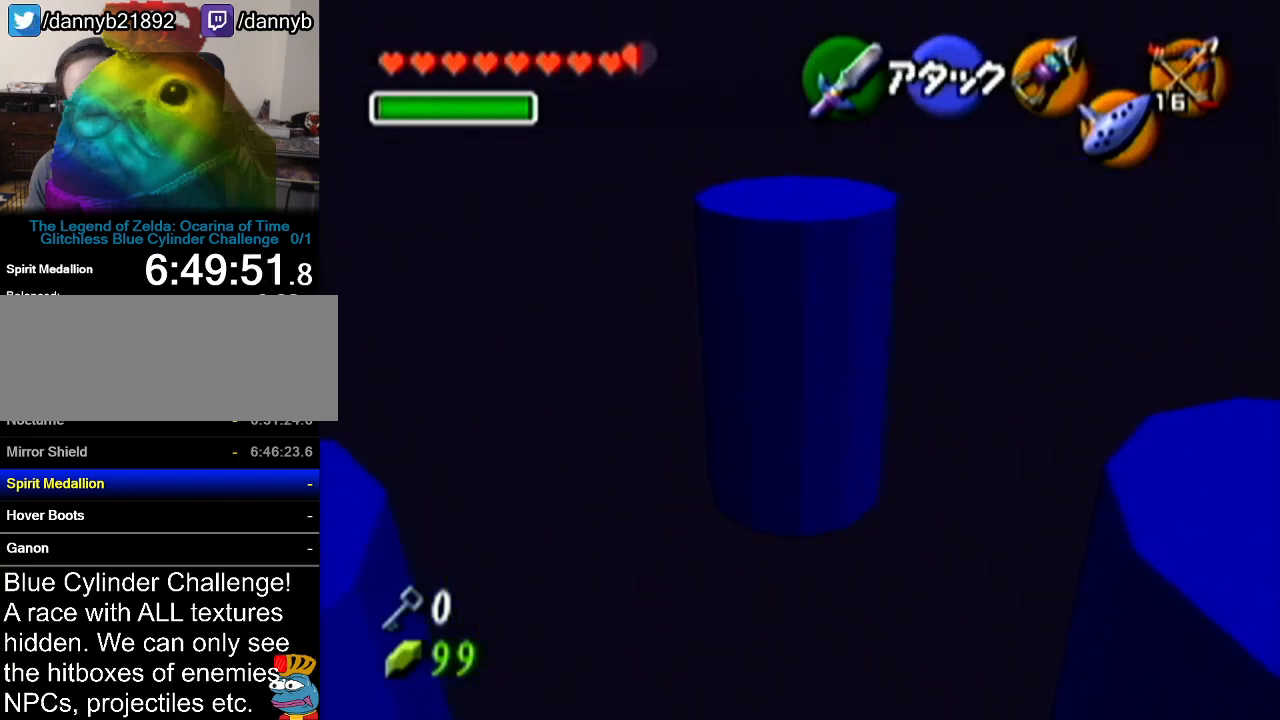
{"buttons": [], "left_stick": "center", "events": [[367, "left_stick", "center"]]}
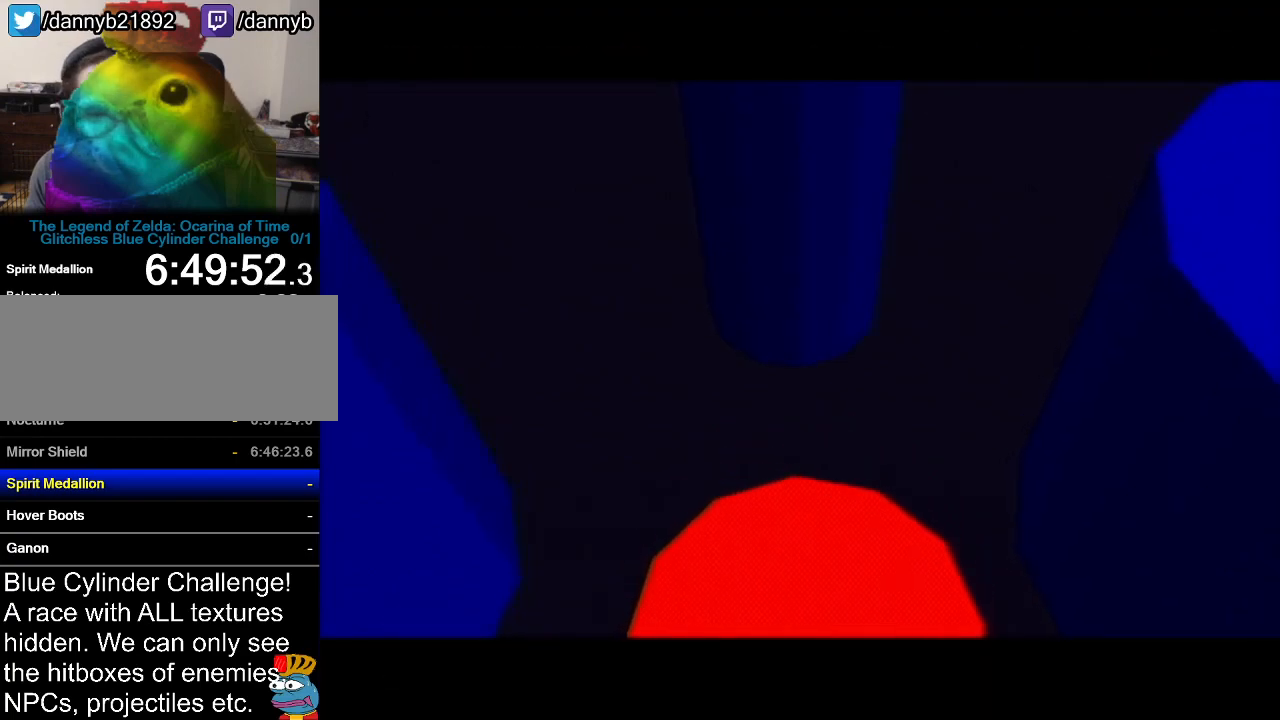
{"buttons": [], "left_stick": "center", "events": []}
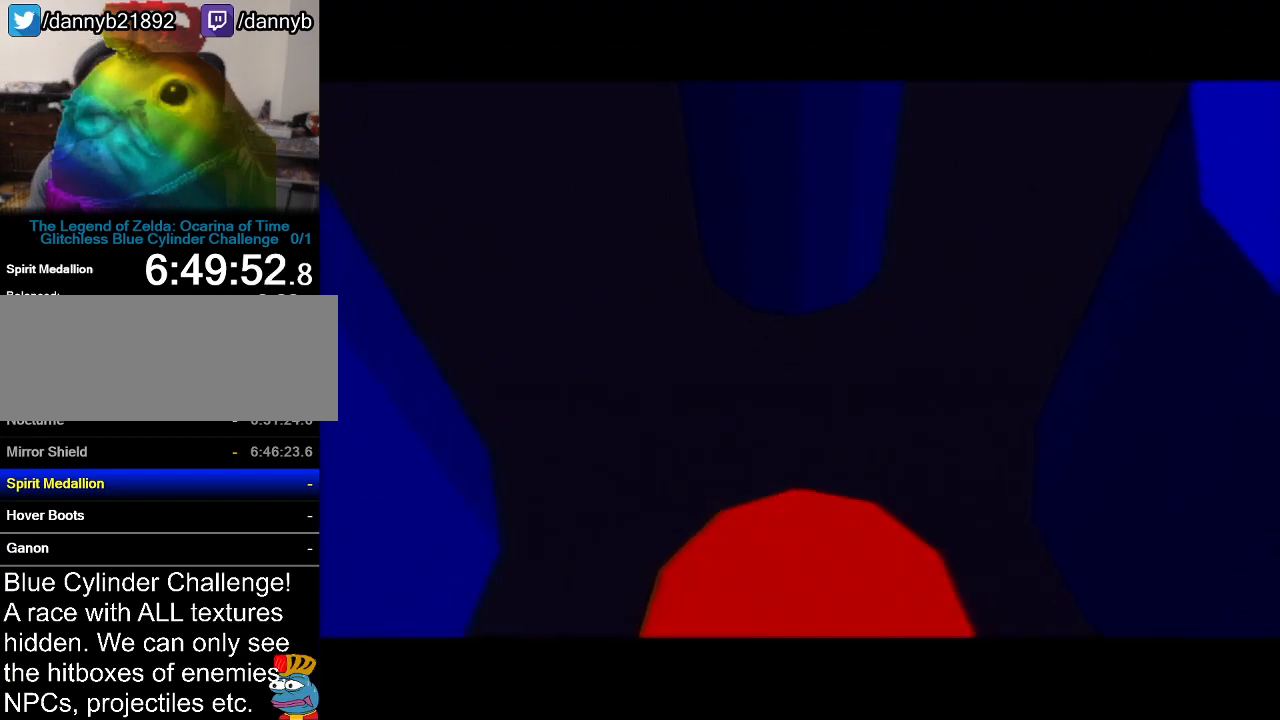
{"buttons": [], "left_stick": "center", "events": []}
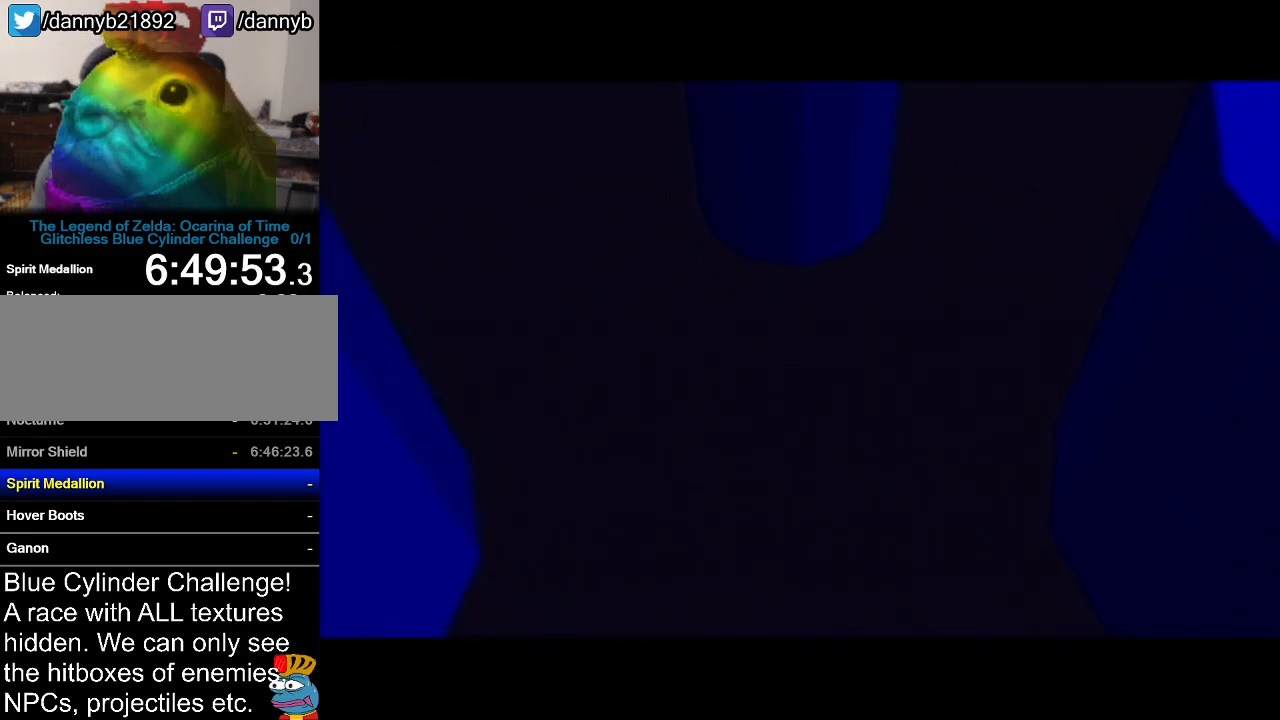
{"buttons": [], "left_stick": "center", "events": []}
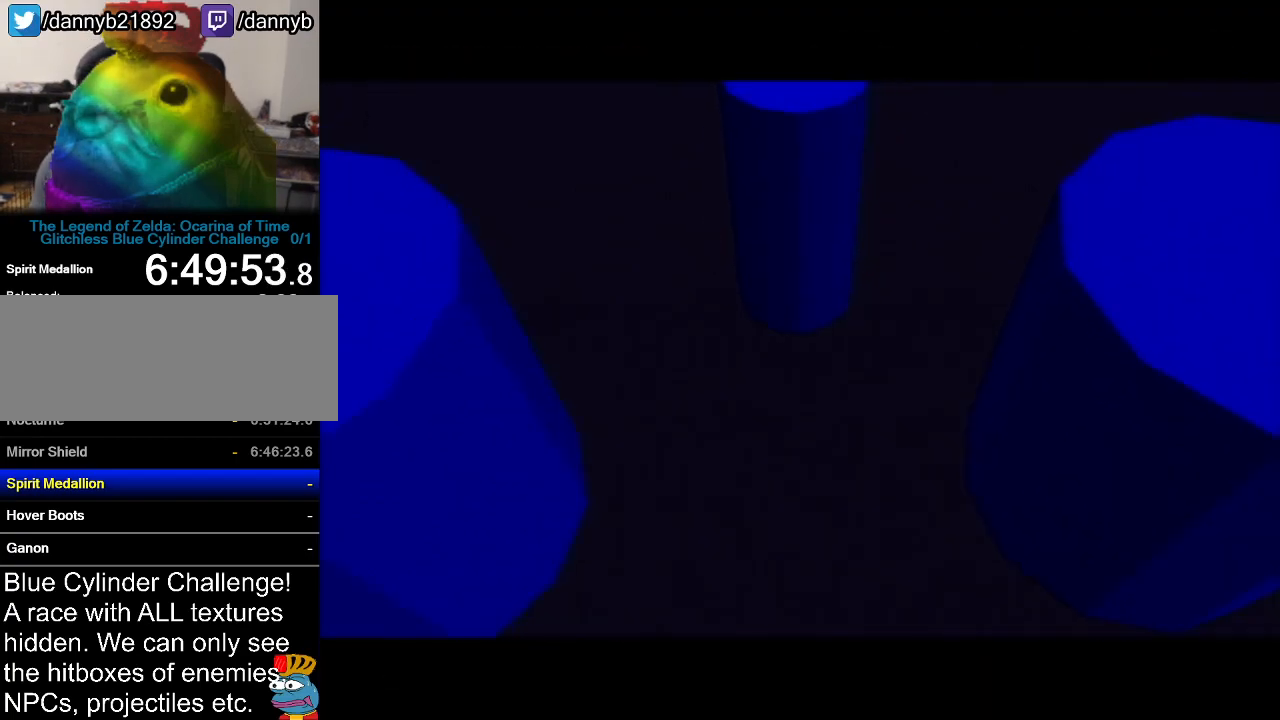
{"buttons": [], "left_stick": "center", "events": []}
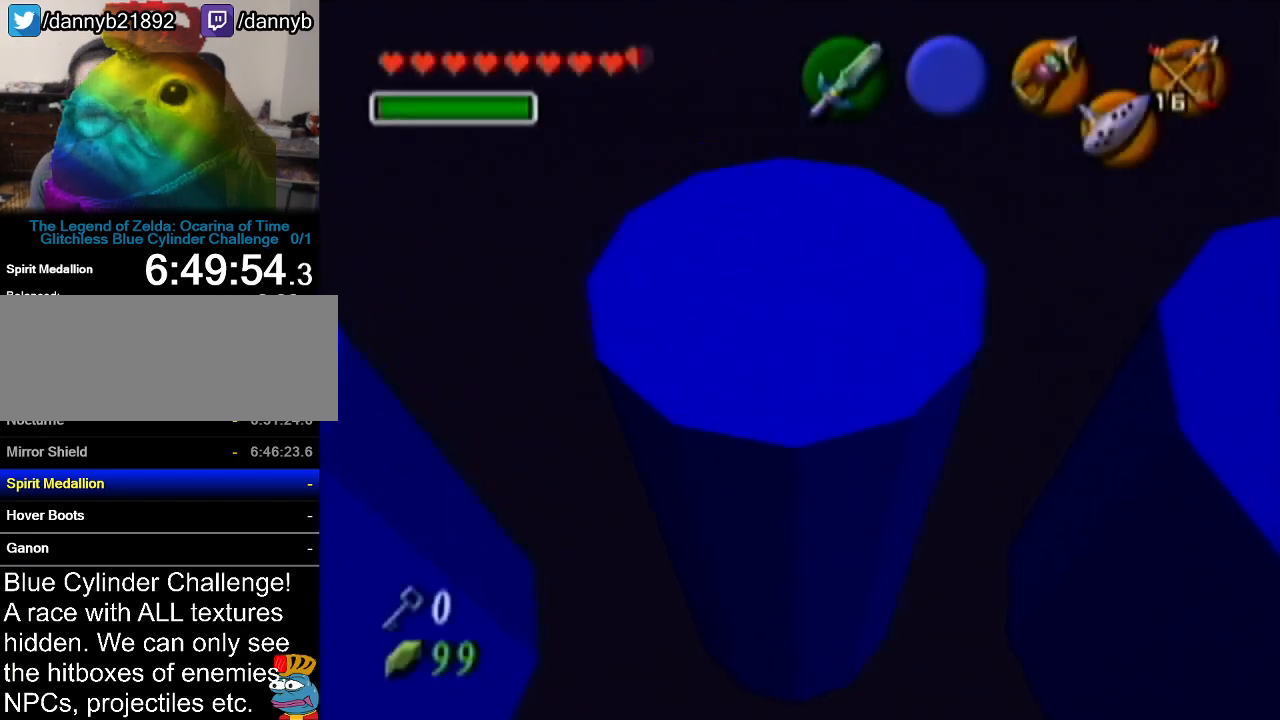
{"buttons": ["Z"], "left_stick": "center", "events": [[233, "Z", "down"]]}
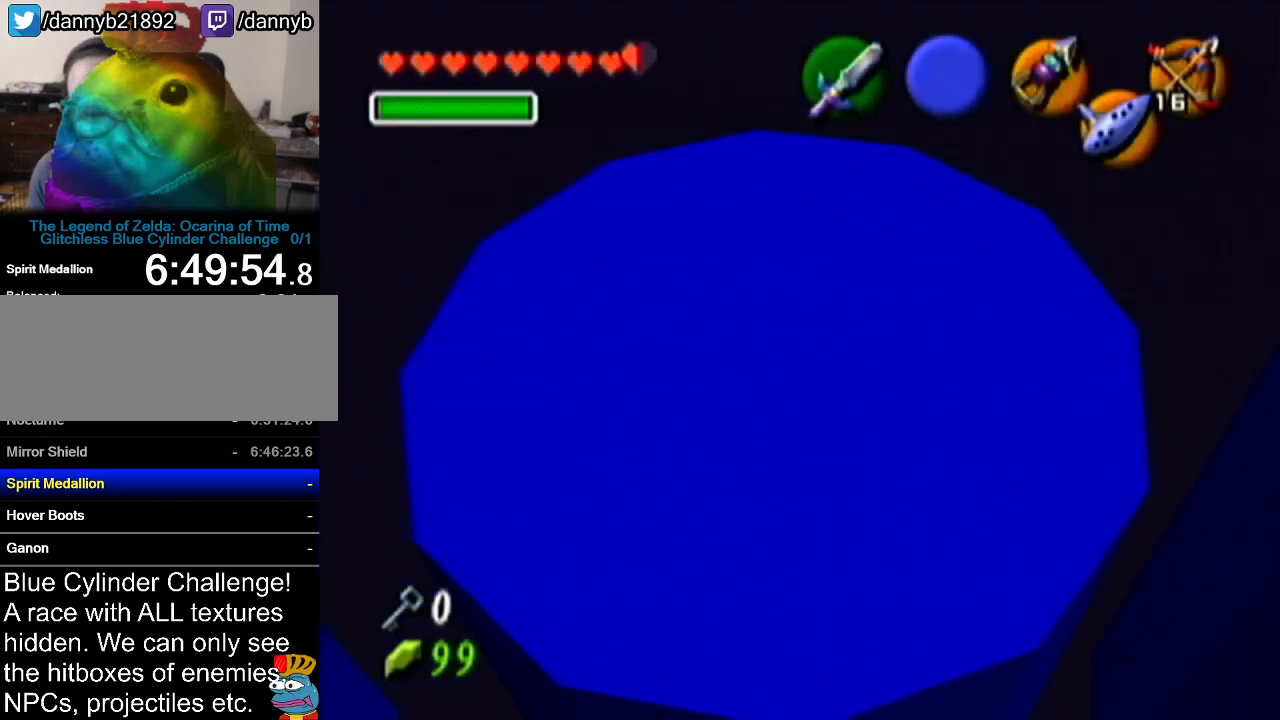
{"buttons": ["Z"], "left_stick": "down", "events": [[83, "left_stick", "down"]]}
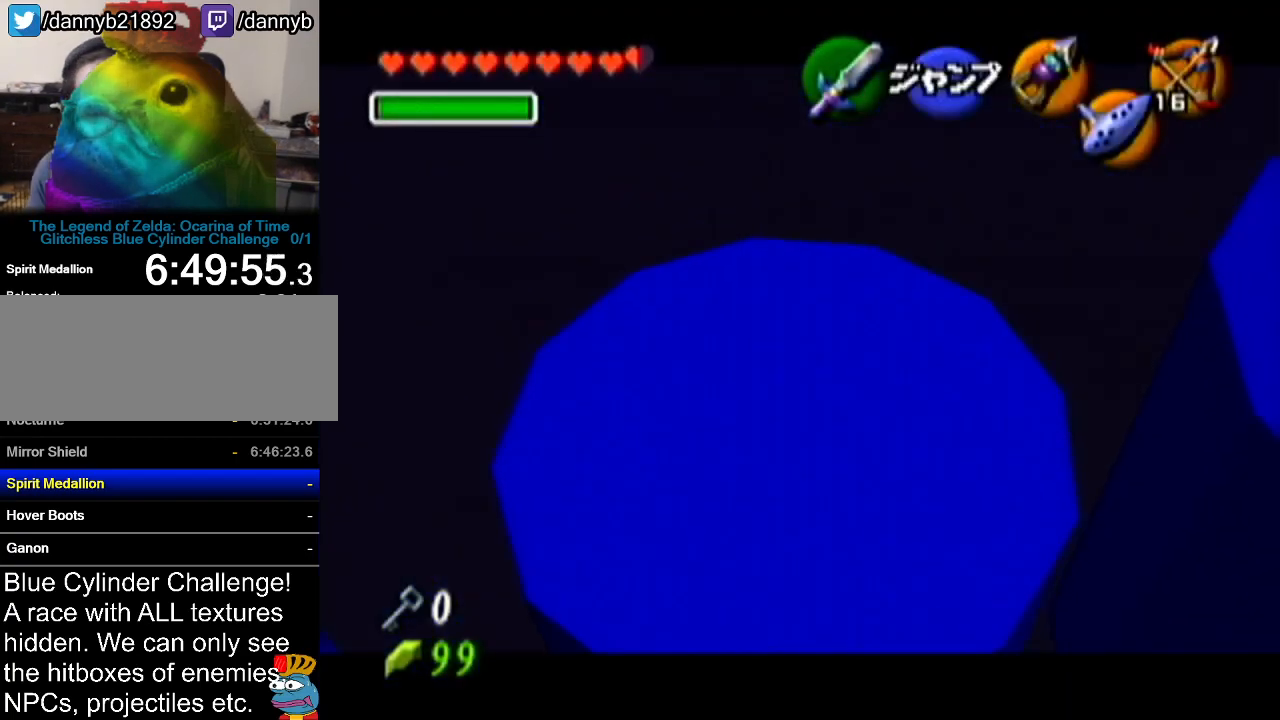
{"buttons": ["A"], "left_stick": "center", "events": [[166, "left_stick", "center"], [233, "Z", "up"], [400, "A", "down"]]}
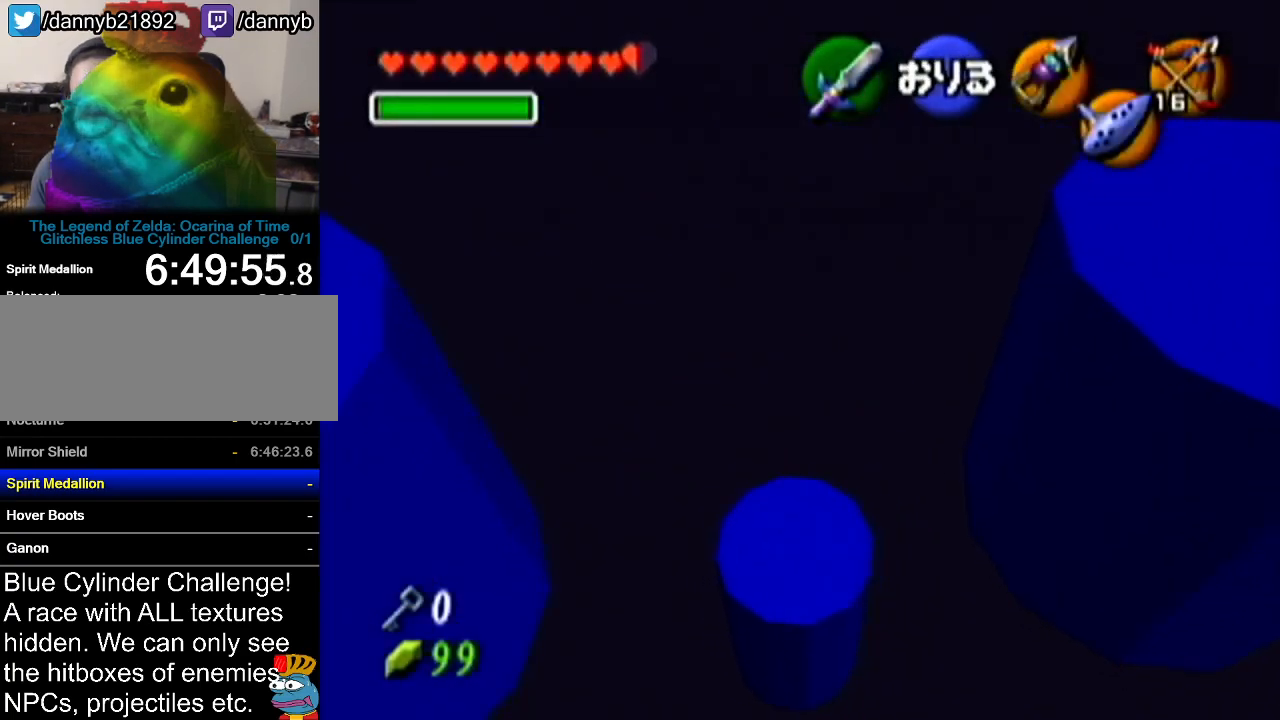
{"buttons": [], "left_stick": "center", "events": [[167, "A", "up"]]}
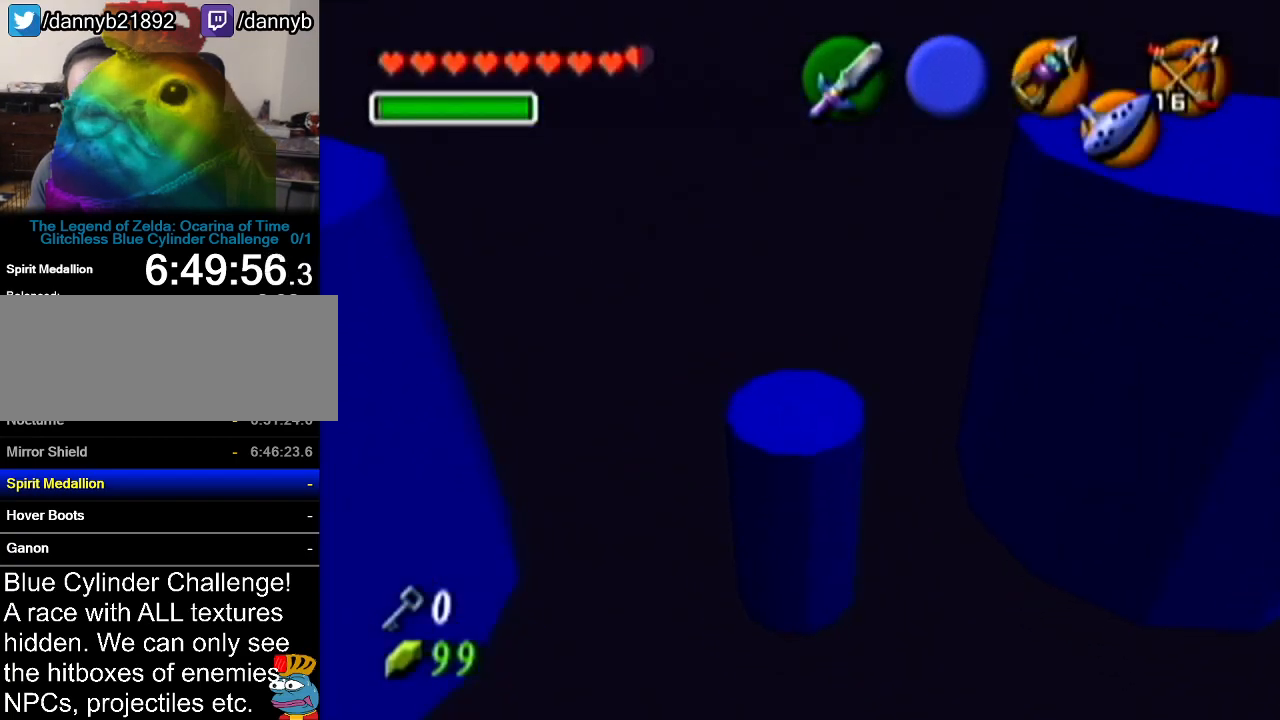
{"buttons": ["Z"], "left_stick": "center", "events": [[116, "left_stick", "up-left"], [467, "Z", "down"], [467, "left_stick", "center"]]}
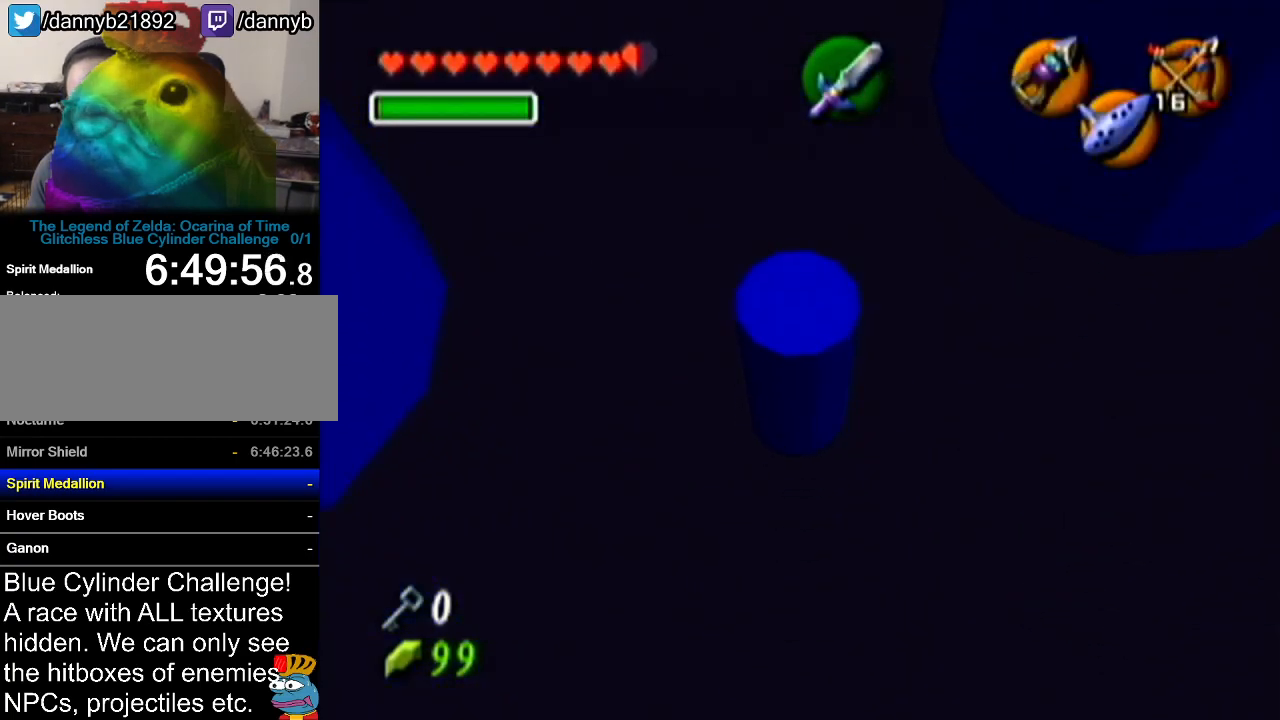
{"buttons": [], "left_stick": "down", "events": [[17, "A", "down"], [117, "A", "up"], [134, "Z", "up"], [200, "A", "down"], [267, "A", "up"], [484, "left_stick", "down"]]}
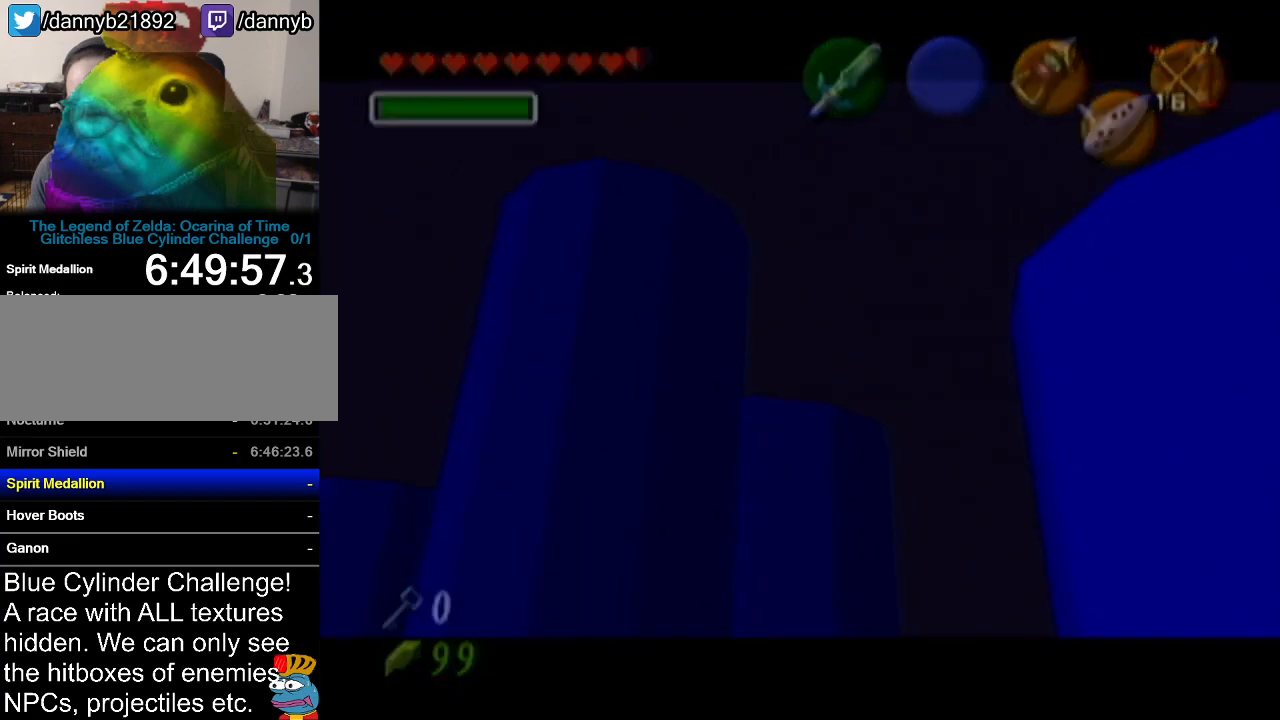
{"buttons": [], "left_stick": "center", "events": [[16, "left_stick", "center"]]}